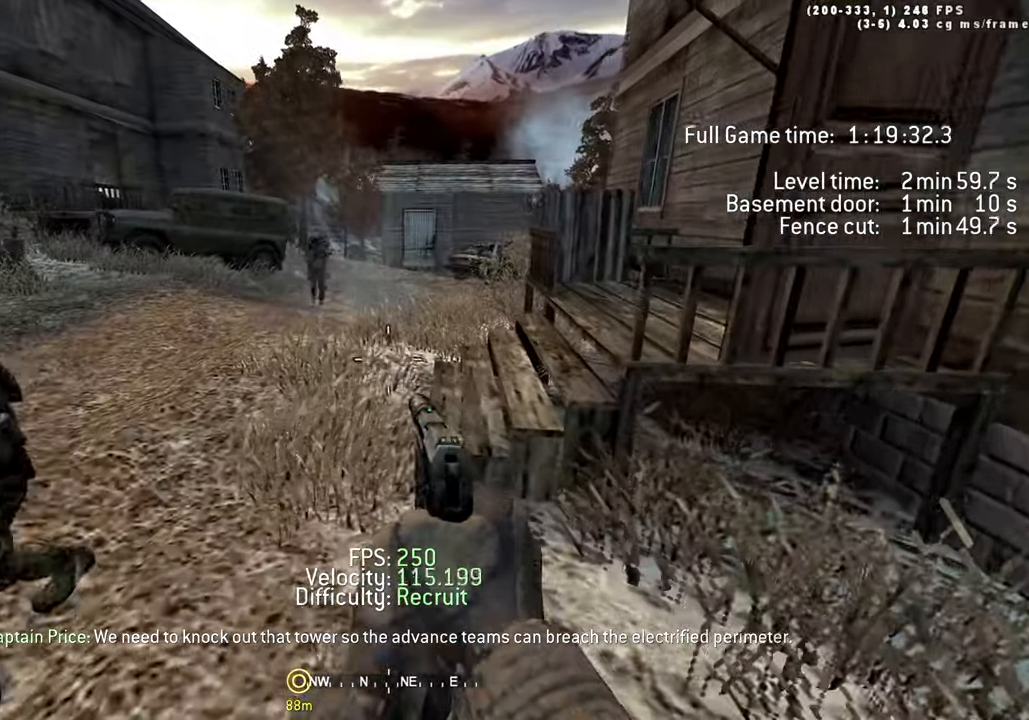
Gameplay with keyboard; each line is a JSON object with the keys held at the frame after it. "events" lists presses ("down") and releases ("up") of "1", "2", "3", "4", "5", "a", "alt", "c", "caps_lock", "ctrl", "d", "e", "f", "g", "q", "r", "s", "shift", "space", "t", "tab", "v", "w", "x" and "z" between this image and that frame as [ms after this image, input, new state], when the widget could be followed in between. No other keys are recorded. Mouse input is not recorded.
{"keys": [], "events": [[150, "g", "down"], [283, "g", "up"]]}
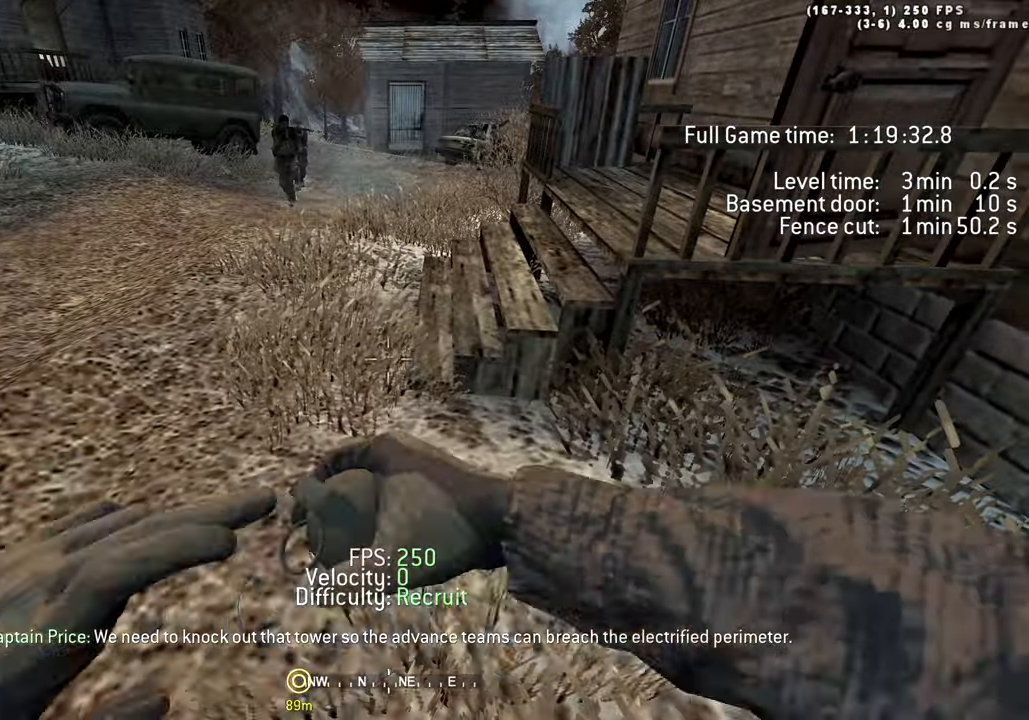
{"keys": []}
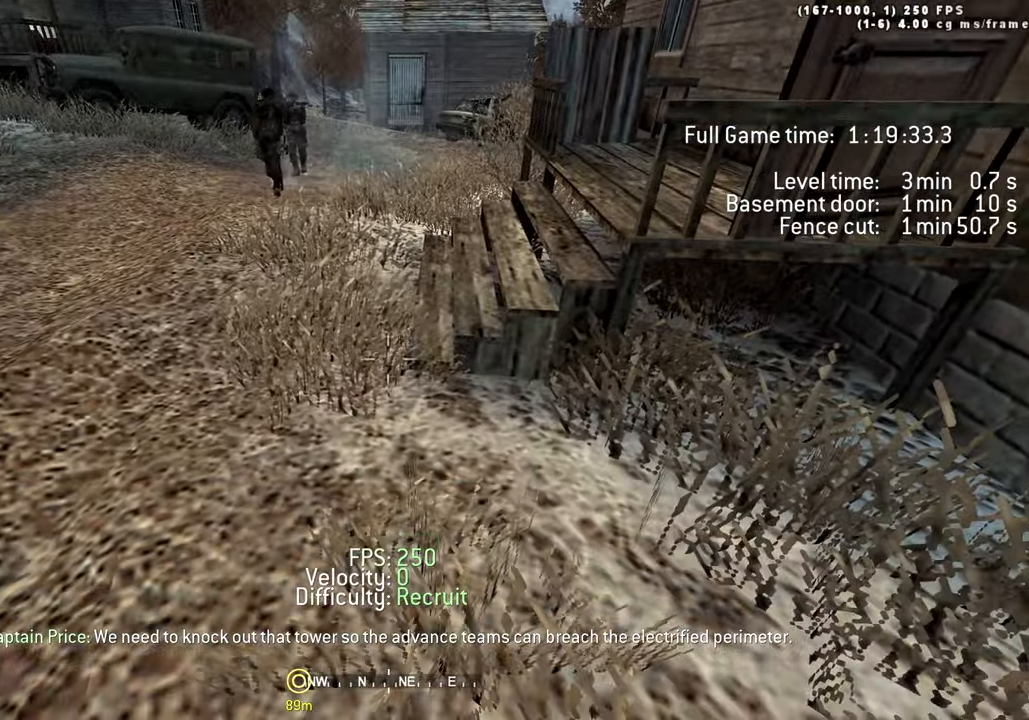
{"keys": ["s"], "events": [[183, "s", "down"]]}
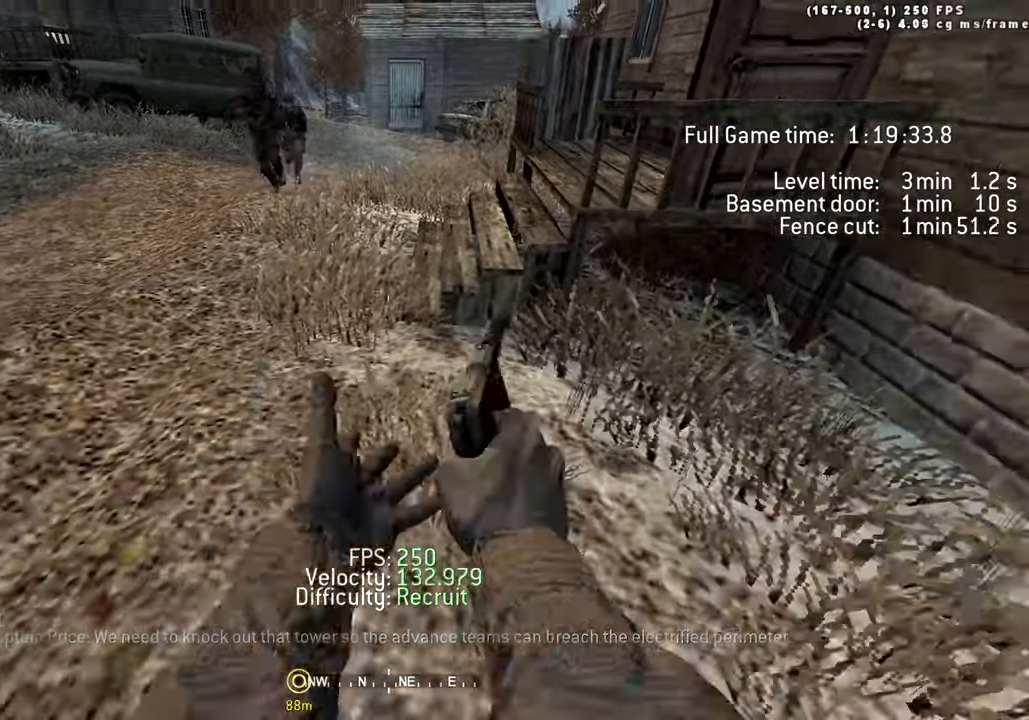
{"keys": ["s"]}
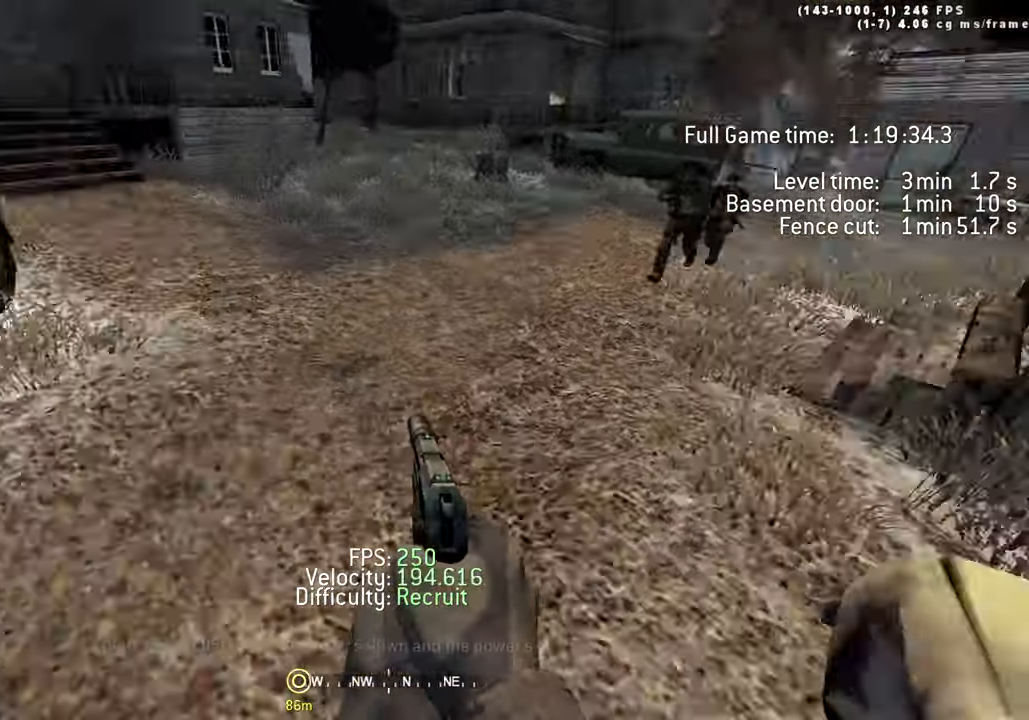
{"keys": ["a", "space", "w"]}
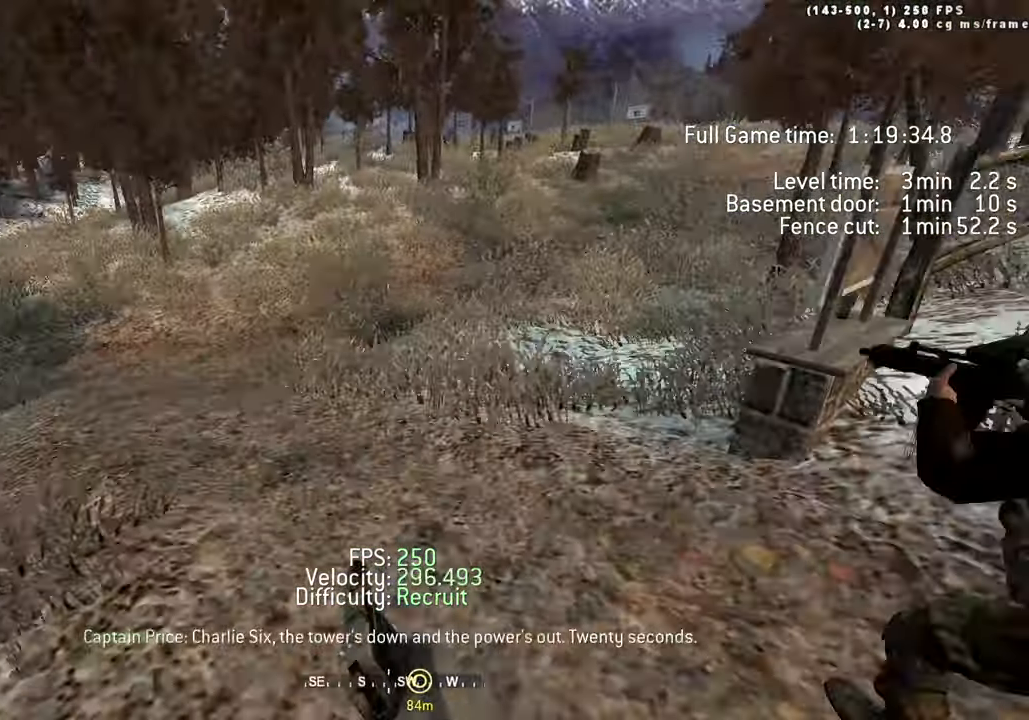
{"keys": ["a"]}
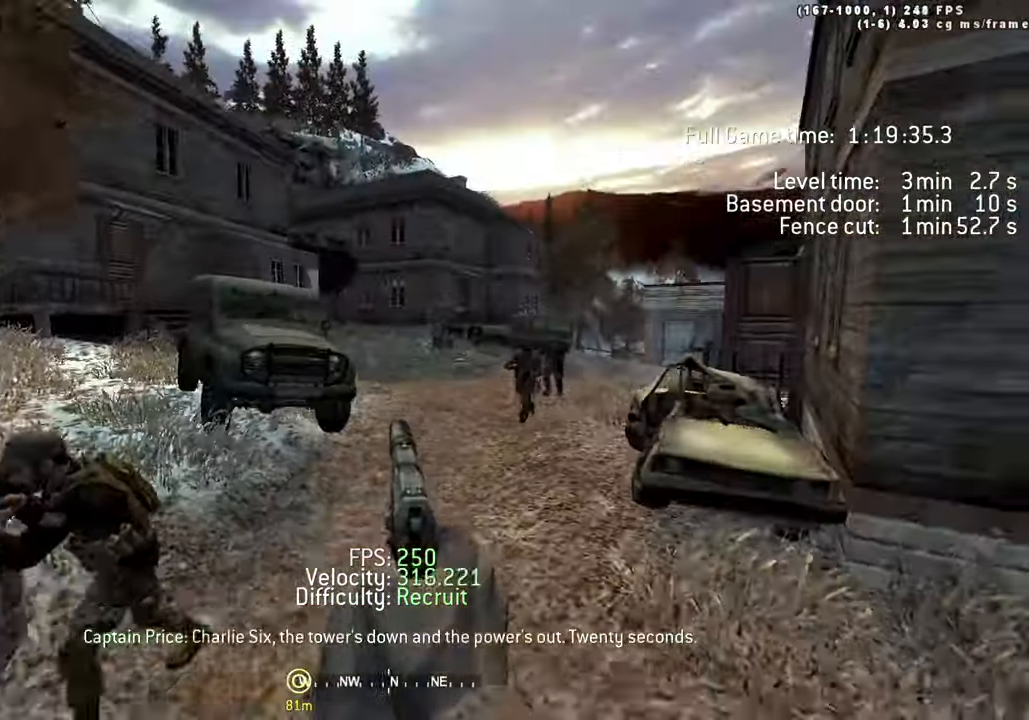
{"keys": ["d", "w"], "events": [[33, "a", "up"], [150, "d", "down"], [267, "w", "down"]]}
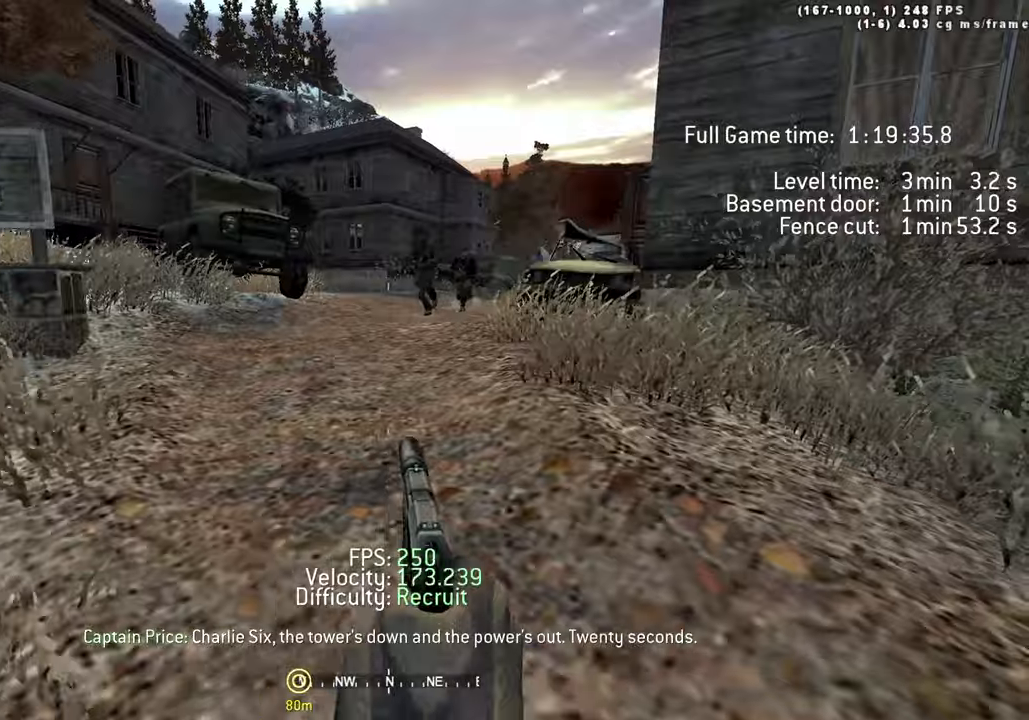
{"keys": ["d", "w"]}
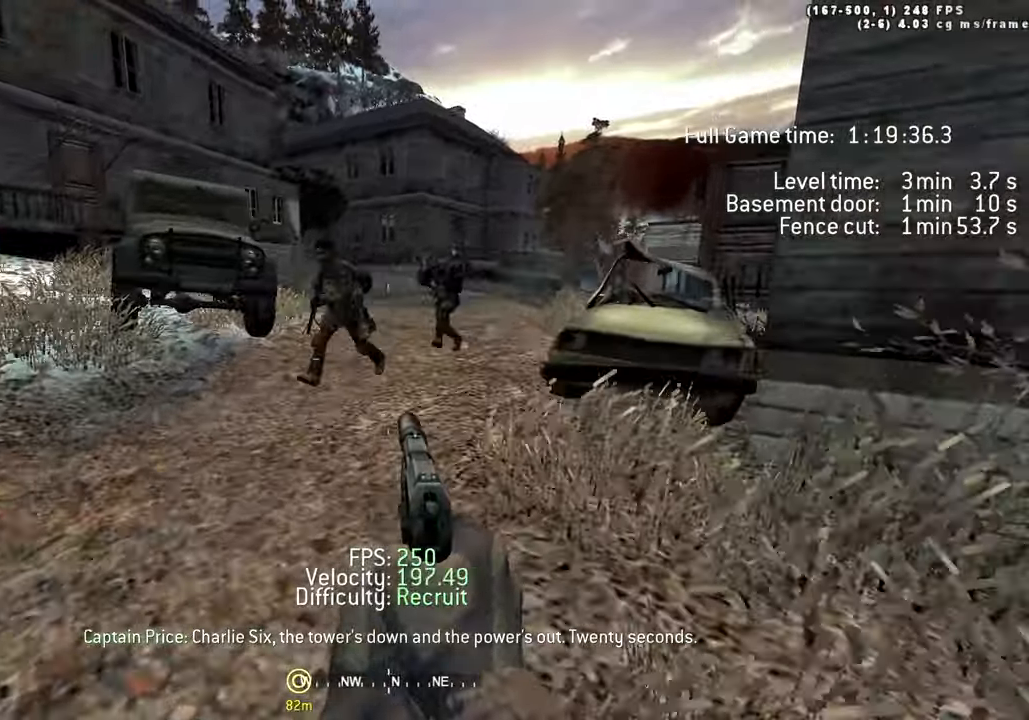
{"keys": ["a", "w"]}
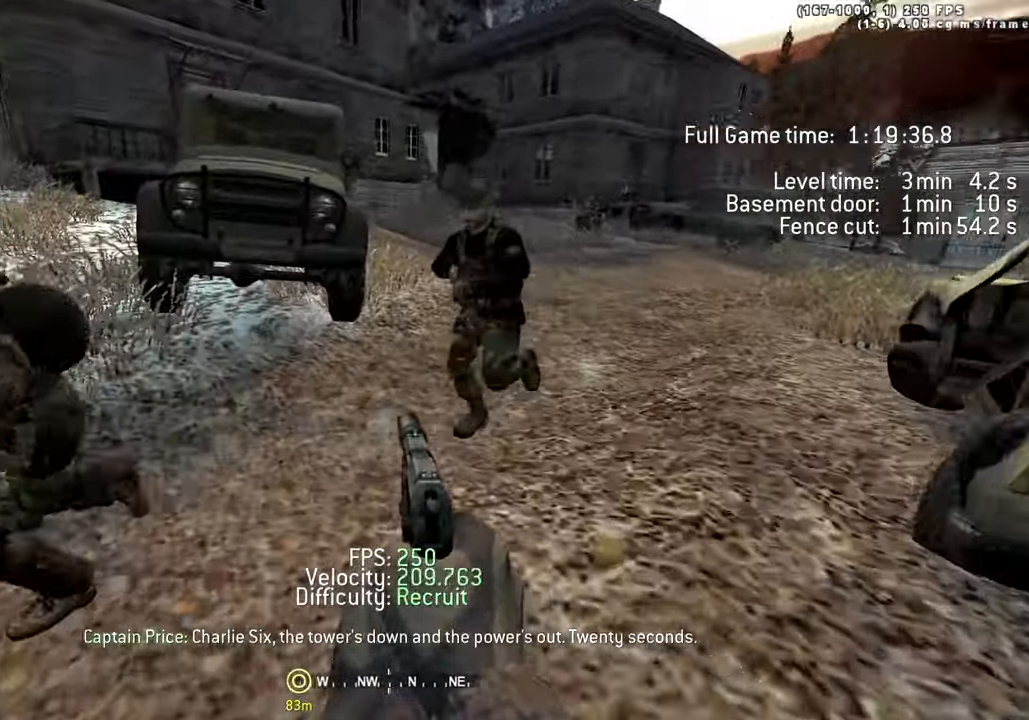
{"keys": ["a"], "events": [[116, "a", "up"], [400, "w", "up"], [450, "a", "down"]]}
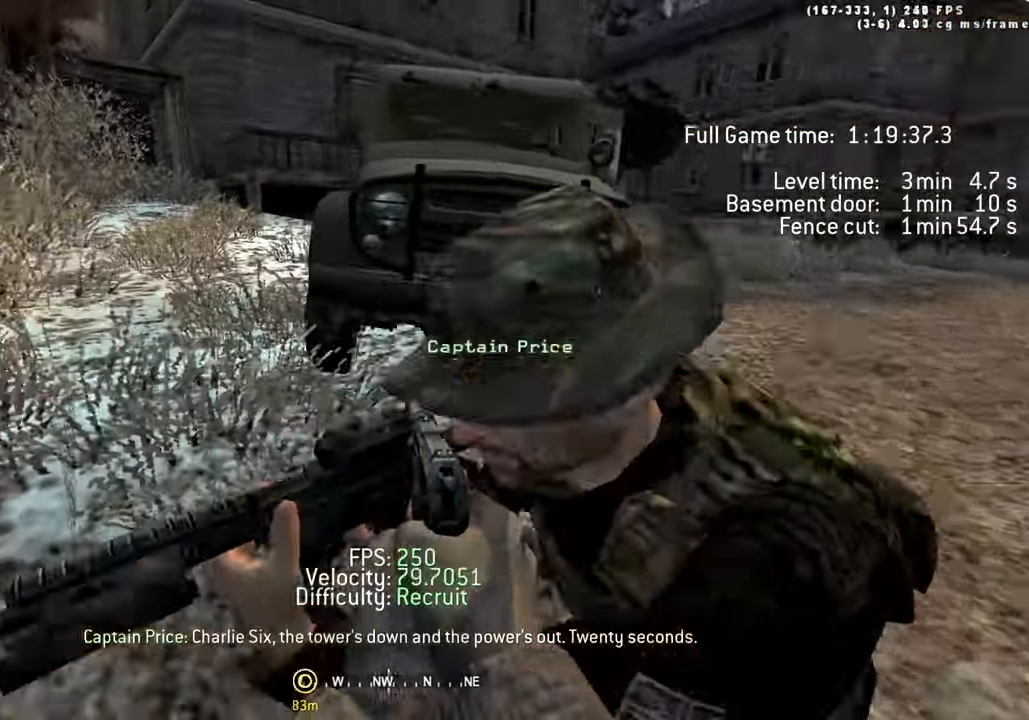
{"keys": []}
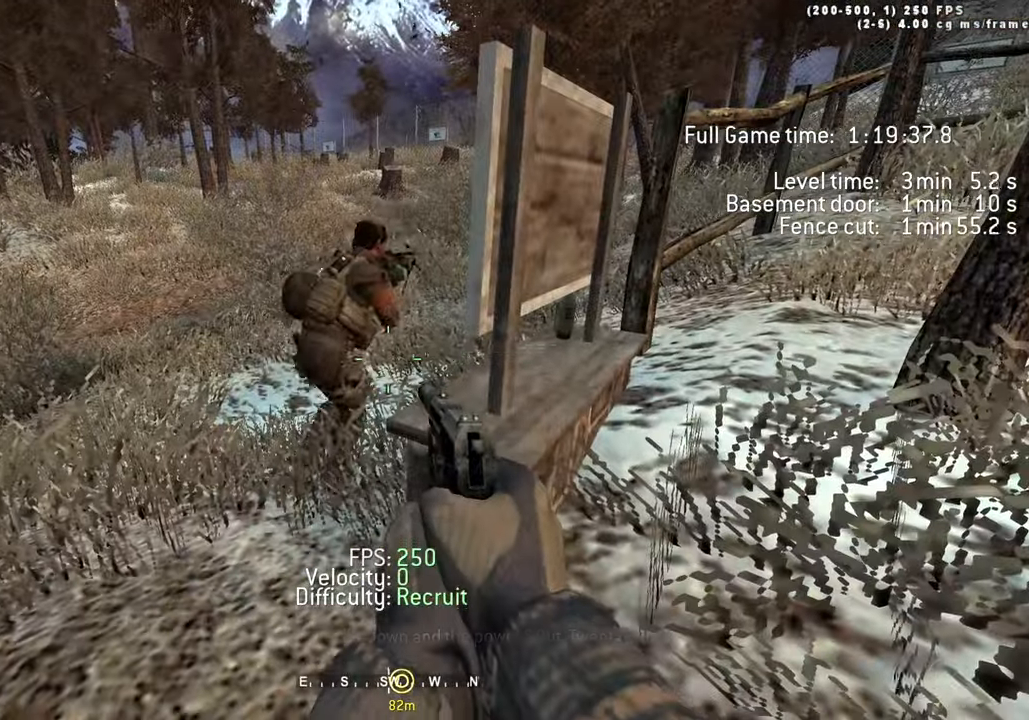
{"keys": ["w"]}